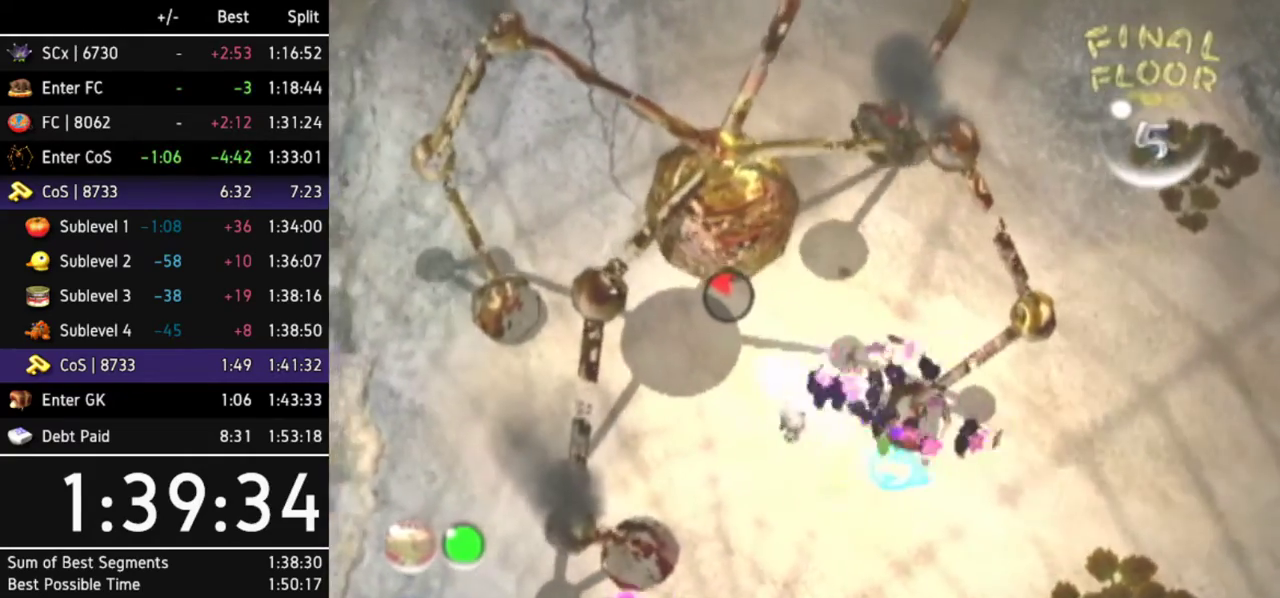
Gameplay with a controller (Nintendo layout); each line is a JSON object with the inputs held at the frame after it. Not read: L3 R3 START Y other_buttons.
{"buttons": ["B"], "left_stick": "up-left", "right_stick": "center"}
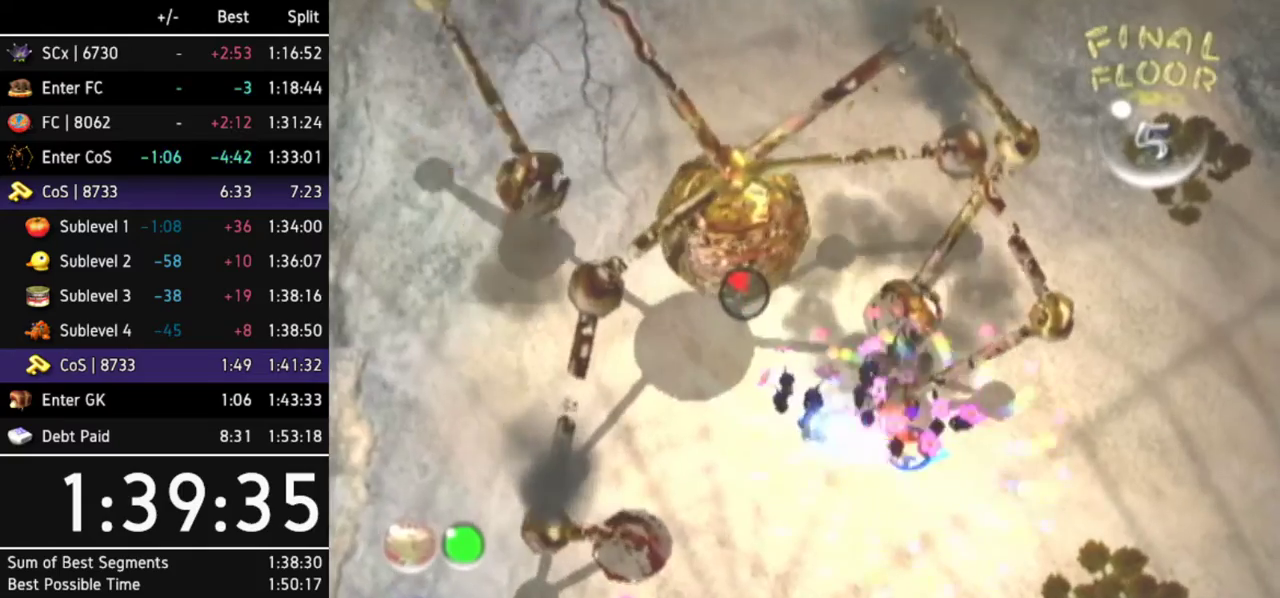
{"buttons": ["A"], "left_stick": "right", "right_stick": "center"}
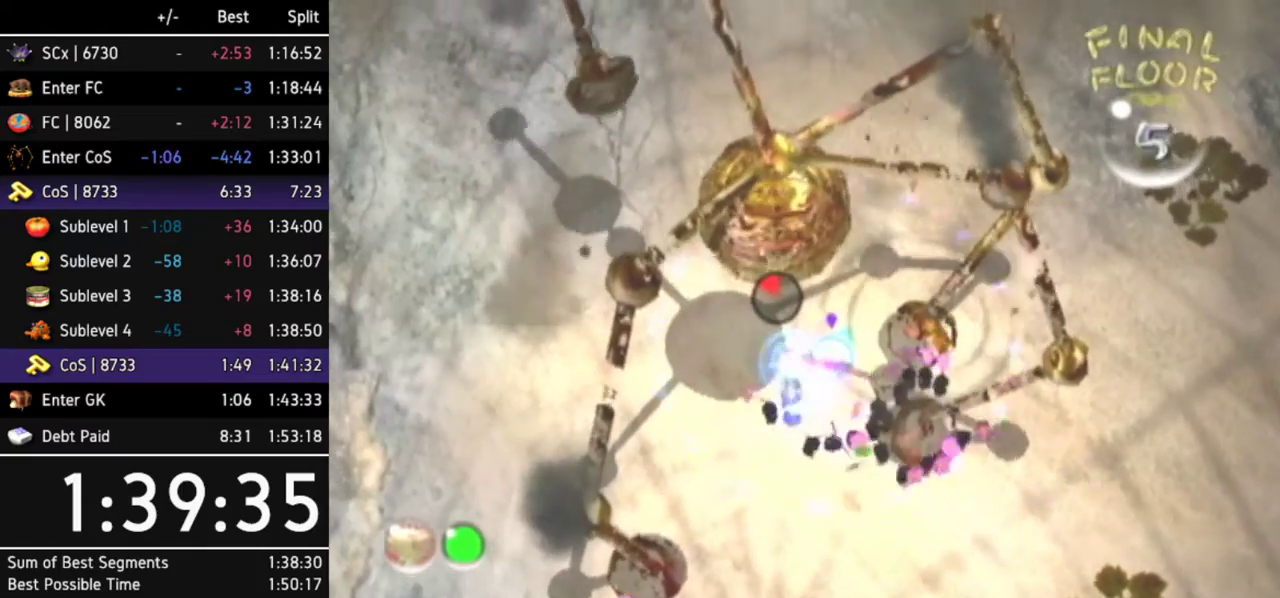
{"buttons": ["A"], "left_stick": "center", "right_stick": "center"}
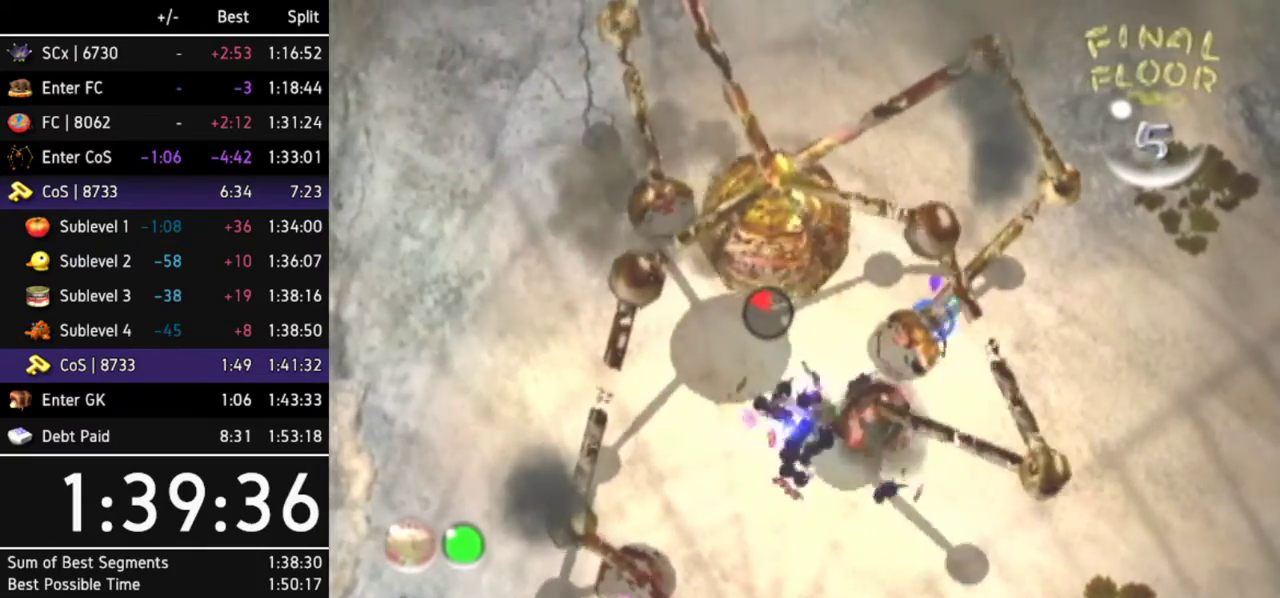
{"buttons": ["A"], "left_stick": "center", "right_stick": "center"}
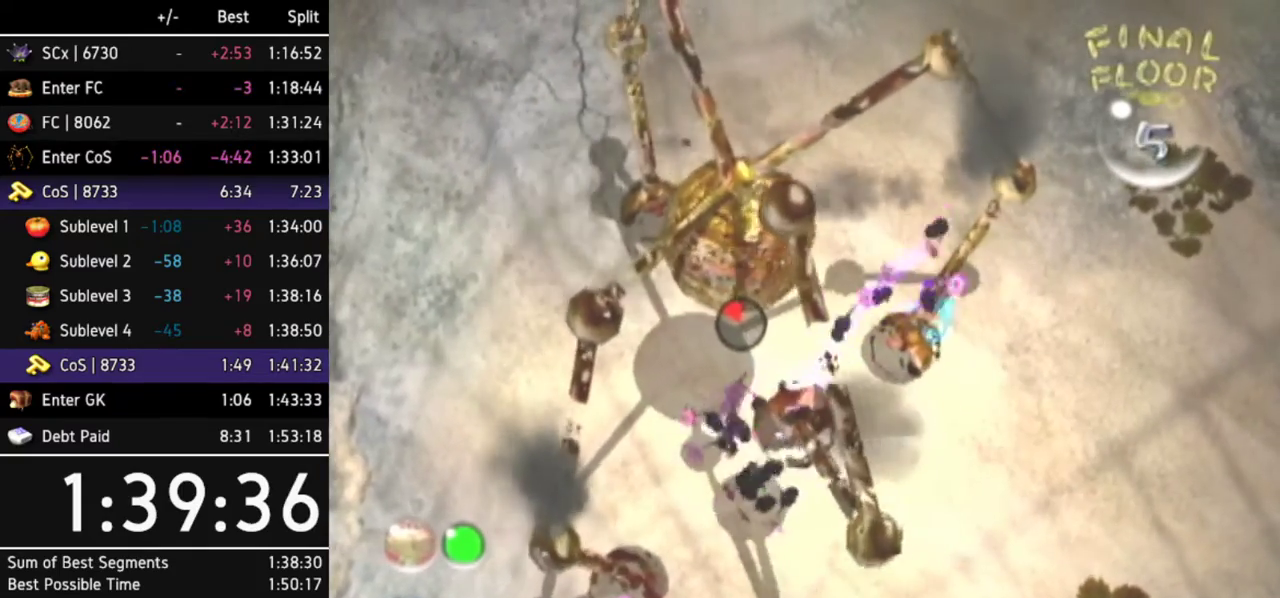
{"buttons": [], "left_stick": "center", "right_stick": "center"}
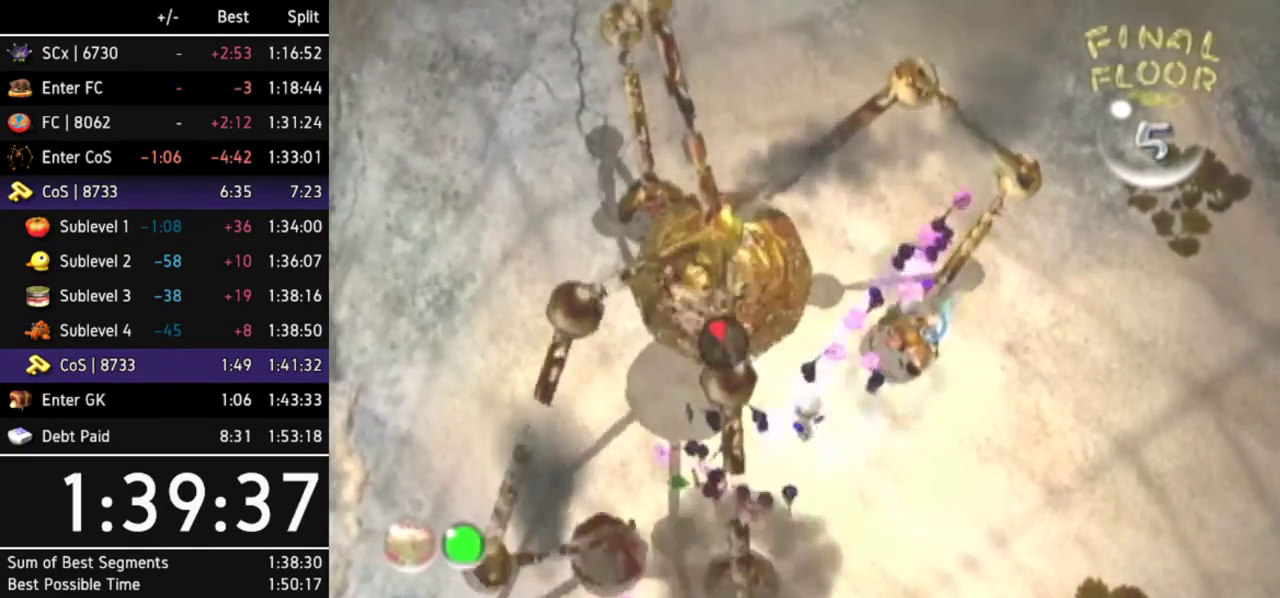
{"buttons": [], "left_stick": "center", "right_stick": "center"}
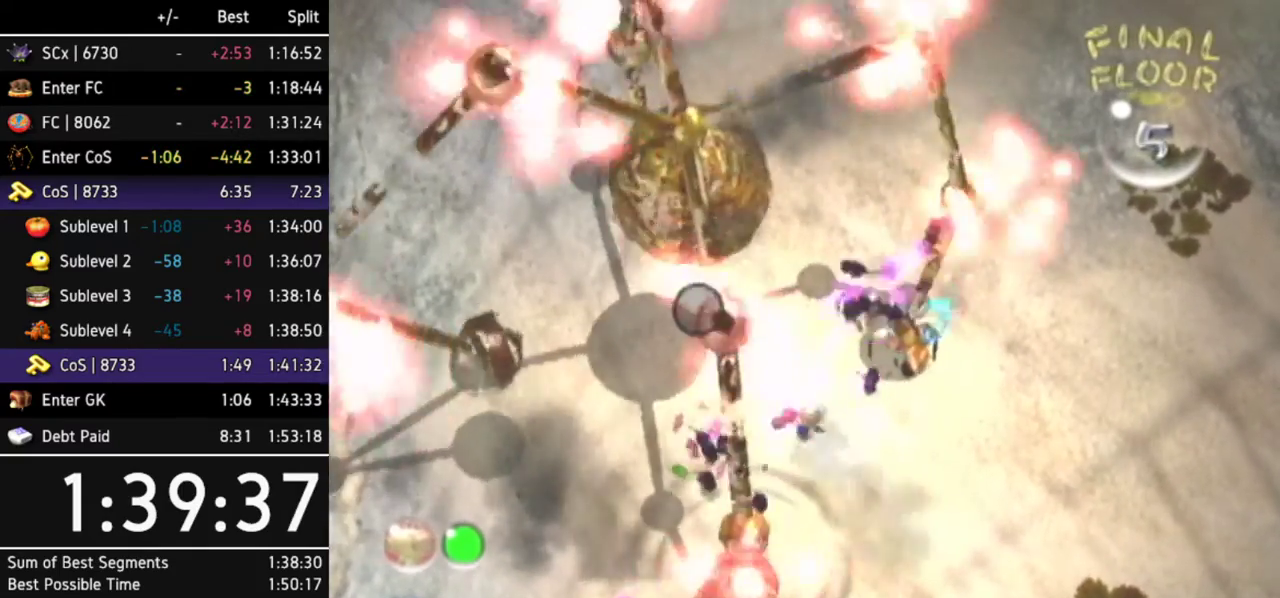
{"buttons": ["B"], "left_stick": "down-right", "right_stick": "center"}
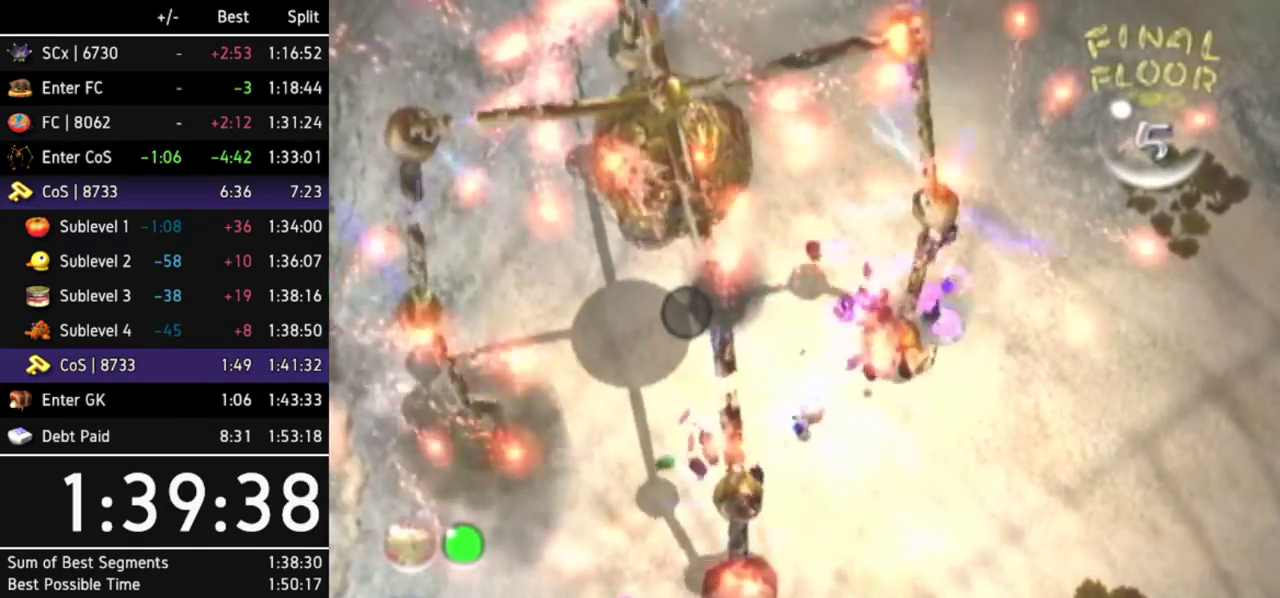
{"buttons": ["B"], "left_stick": "up-left", "right_stick": "center"}
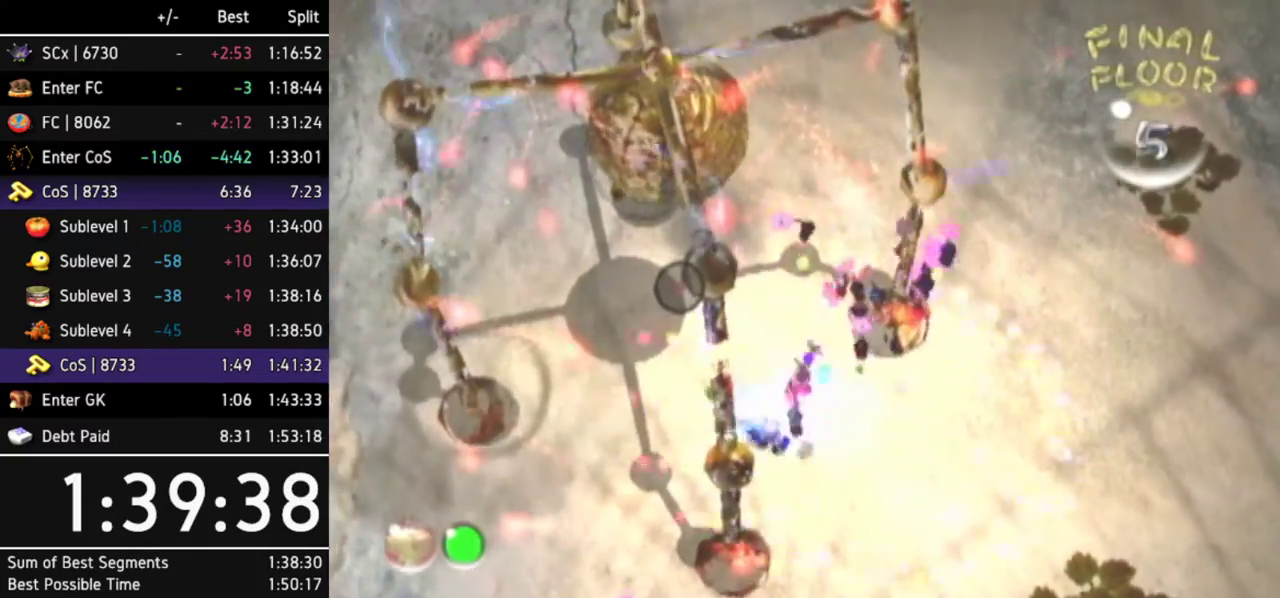
{"buttons": [], "left_stick": "right", "right_stick": "center"}
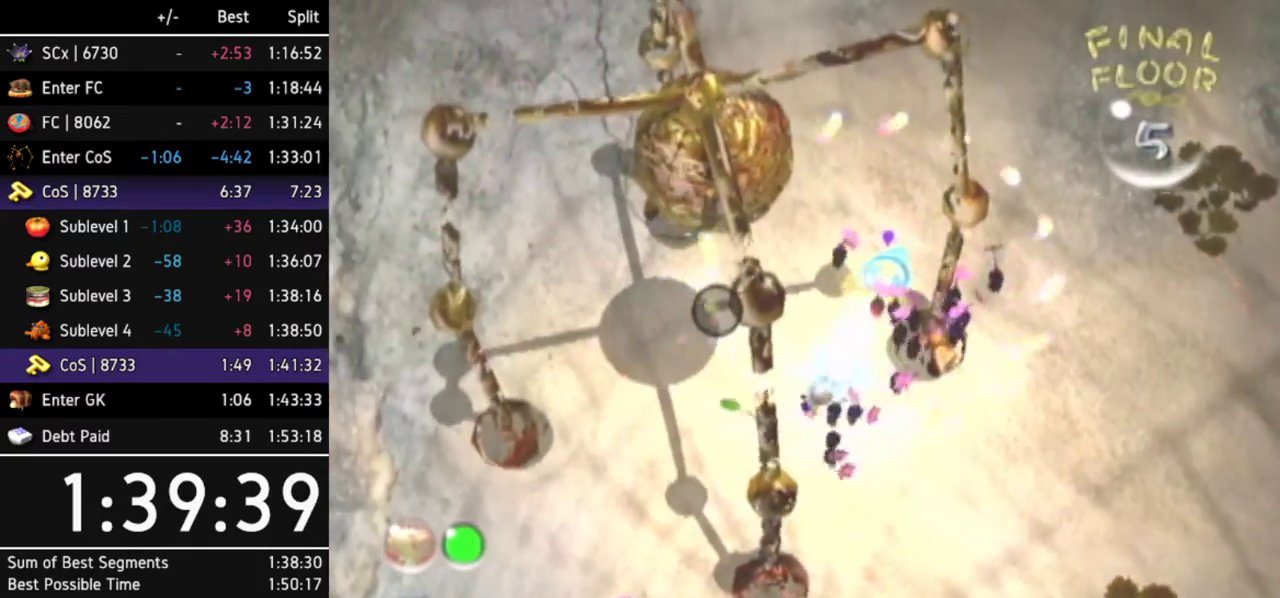
{"buttons": [], "left_stick": "down-right", "right_stick": "center"}
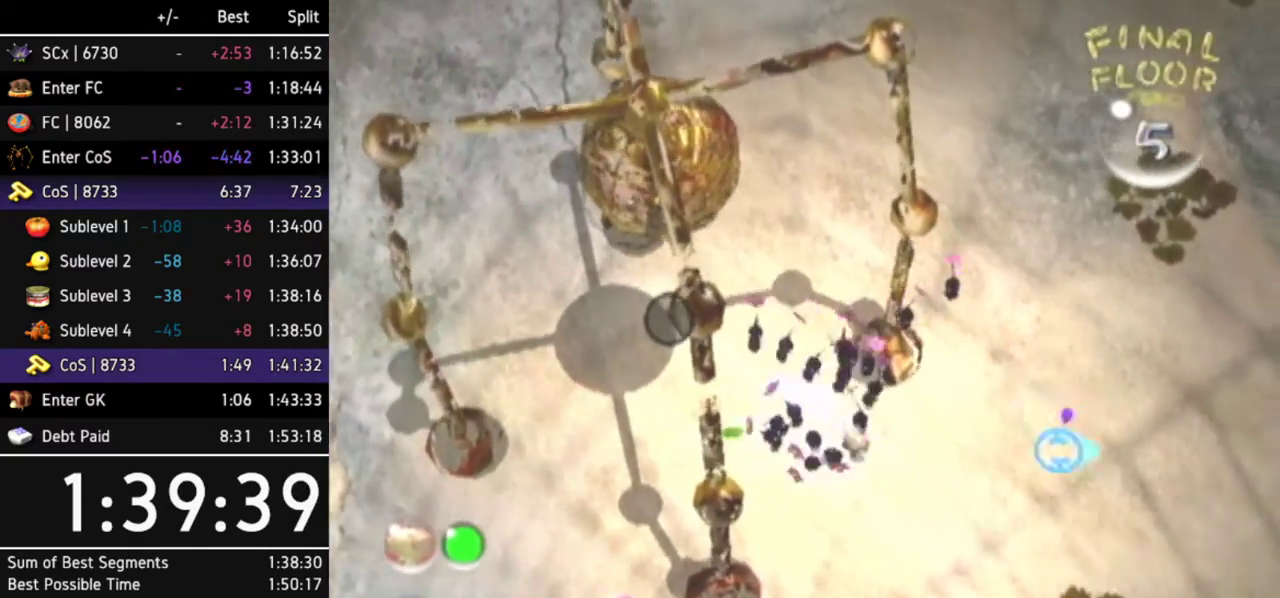
{"buttons": [], "left_stick": "up", "right_stick": "center"}
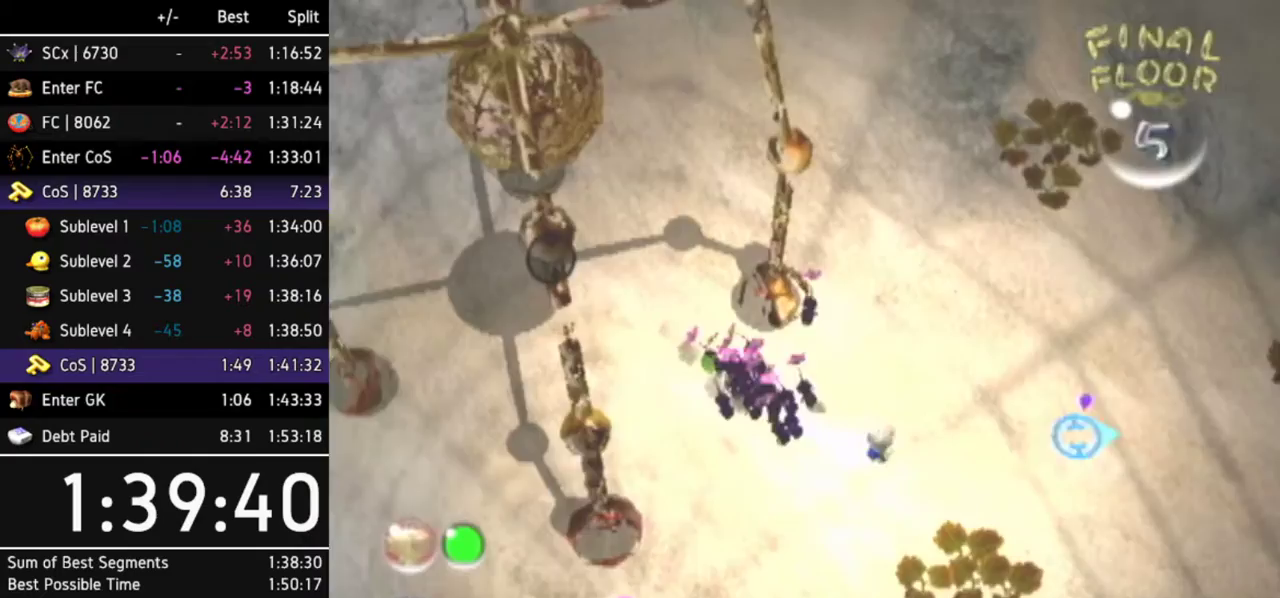
{"buttons": [], "left_stick": "center", "right_stick": "center"}
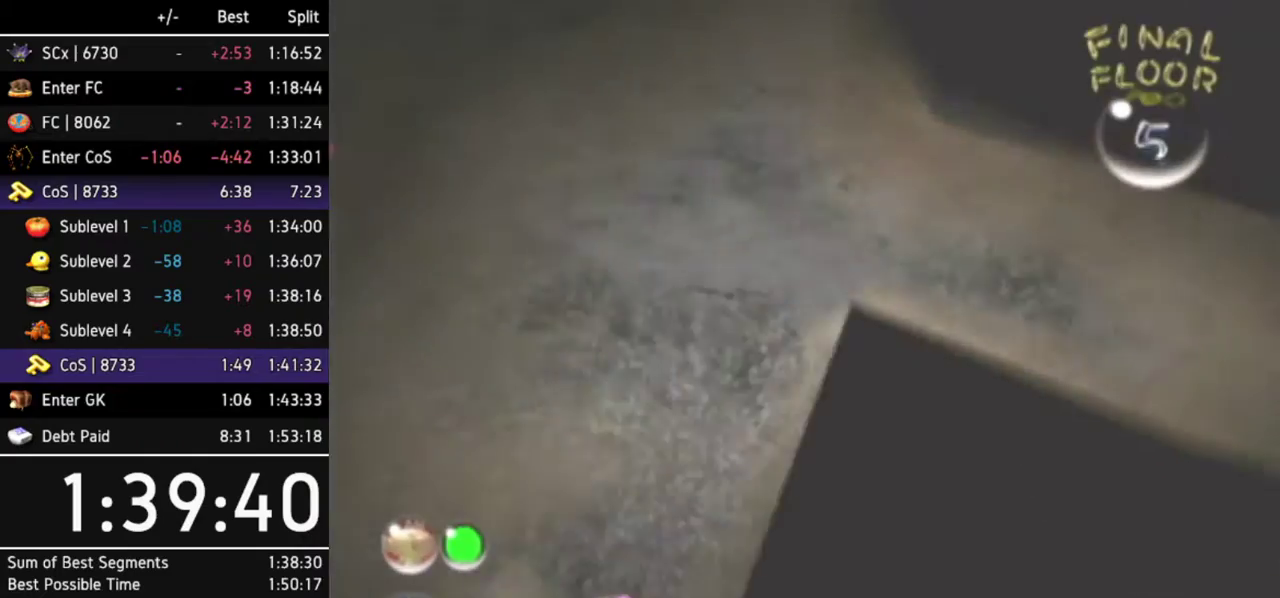
{"buttons": [], "left_stick": "down", "right_stick": "center"}
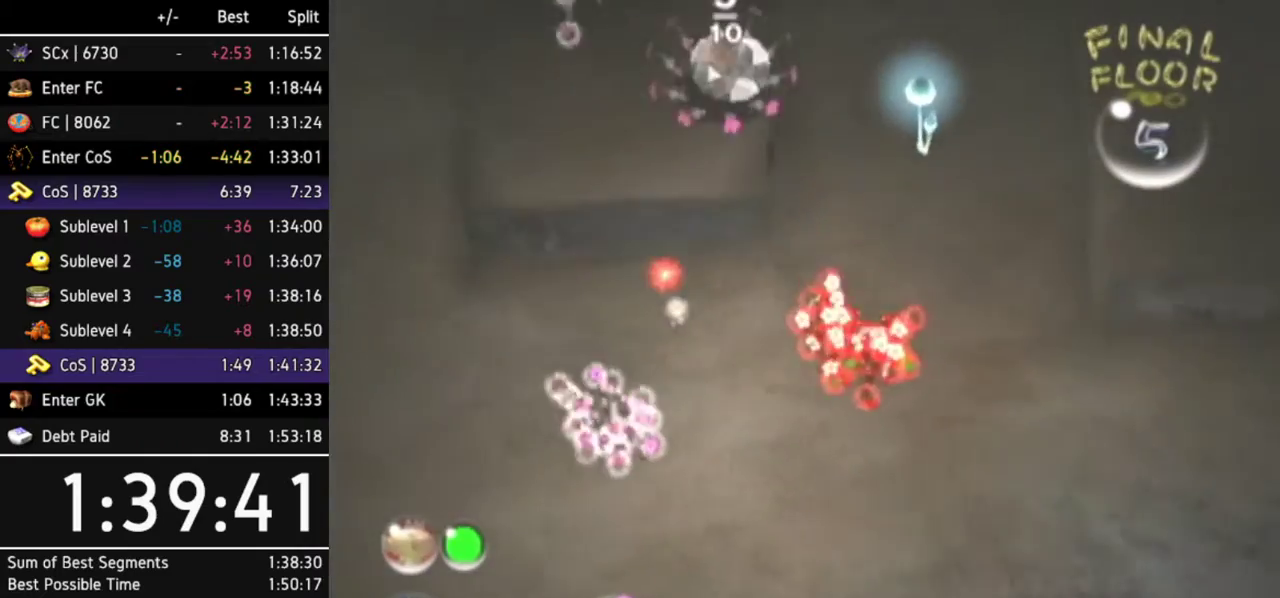
{"buttons": ["B"], "left_stick": "center", "right_stick": "center"}
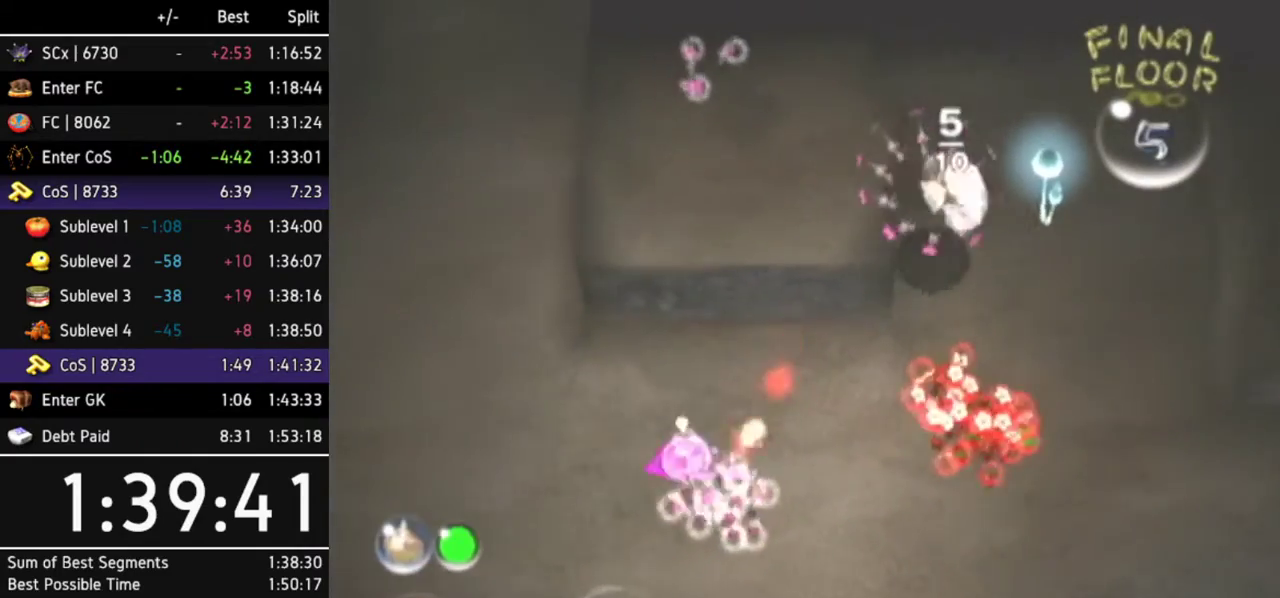
{"buttons": [], "left_stick": "down-right", "right_stick": "center"}
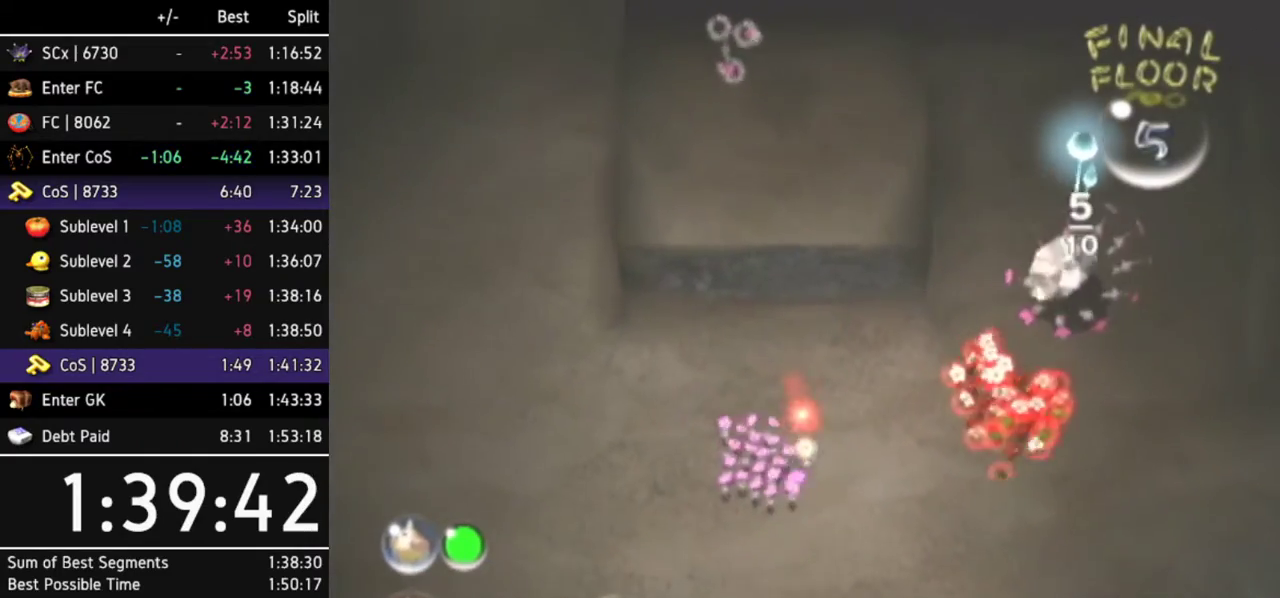
{"buttons": [], "left_stick": "up-right", "right_stick": "center"}
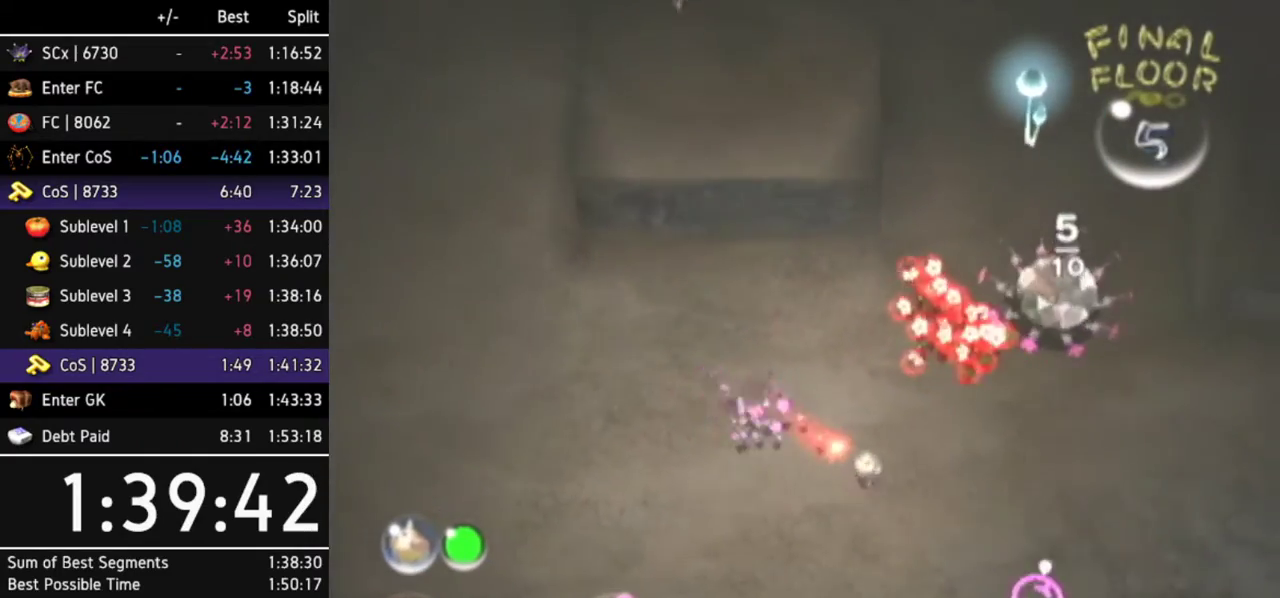
{"buttons": [], "left_stick": "up-right", "right_stick": "center"}
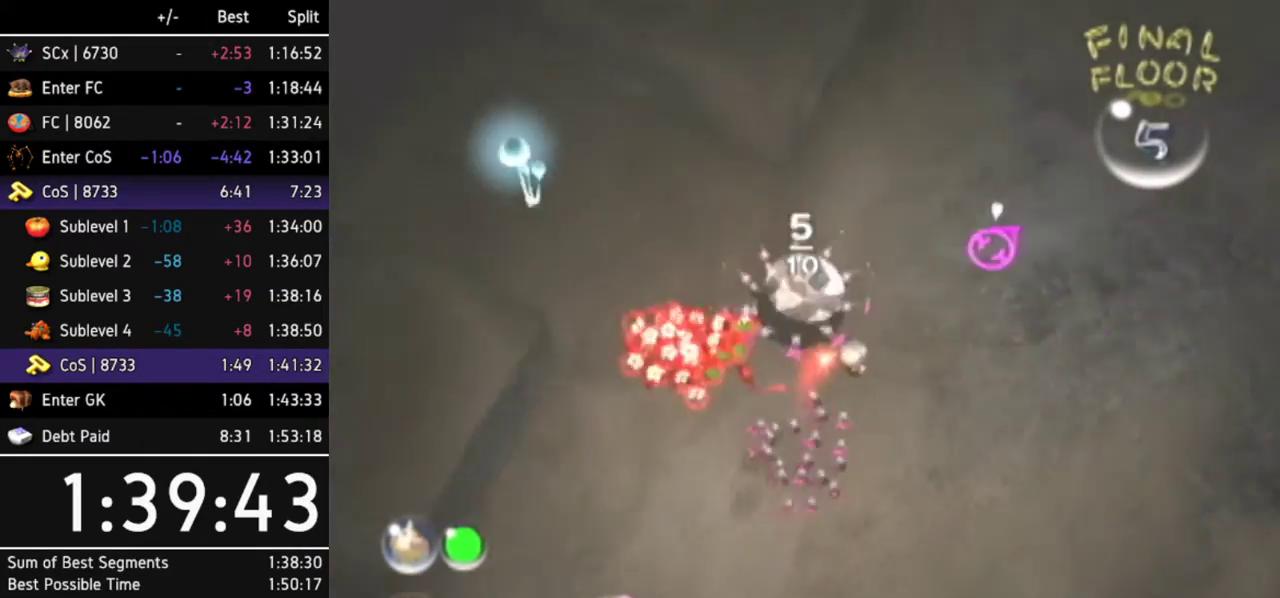
{"buttons": [], "left_stick": "up", "right_stick": "center"}
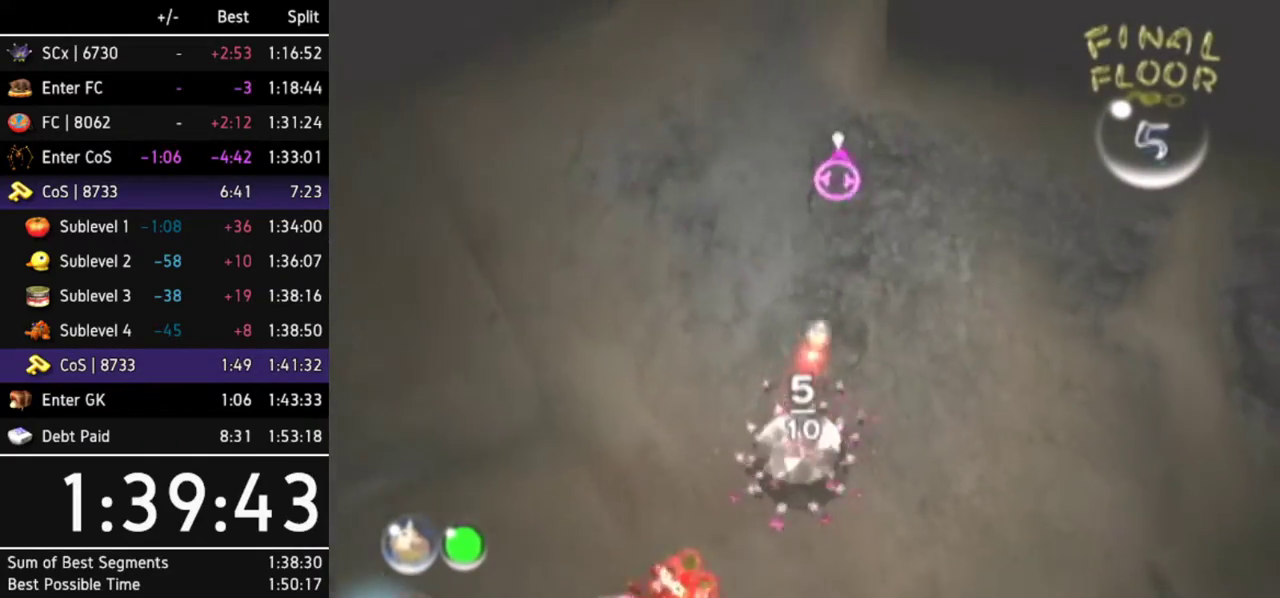
{"buttons": [], "left_stick": "up", "right_stick": "center"}
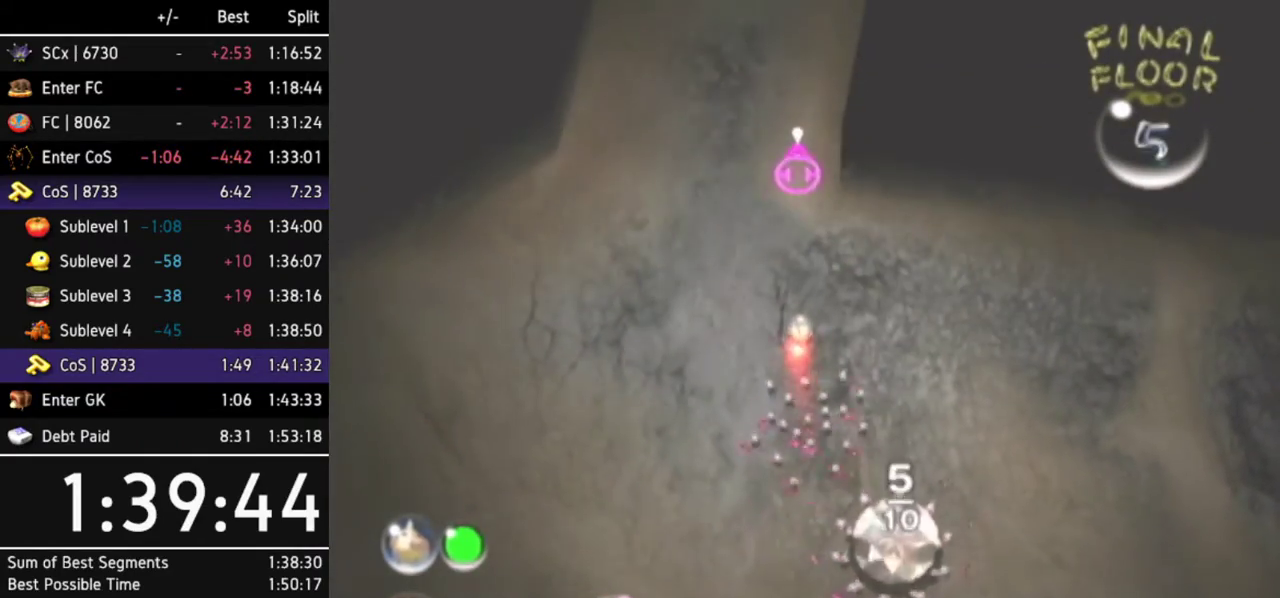
{"buttons": [], "left_stick": "up", "right_stick": "center"}
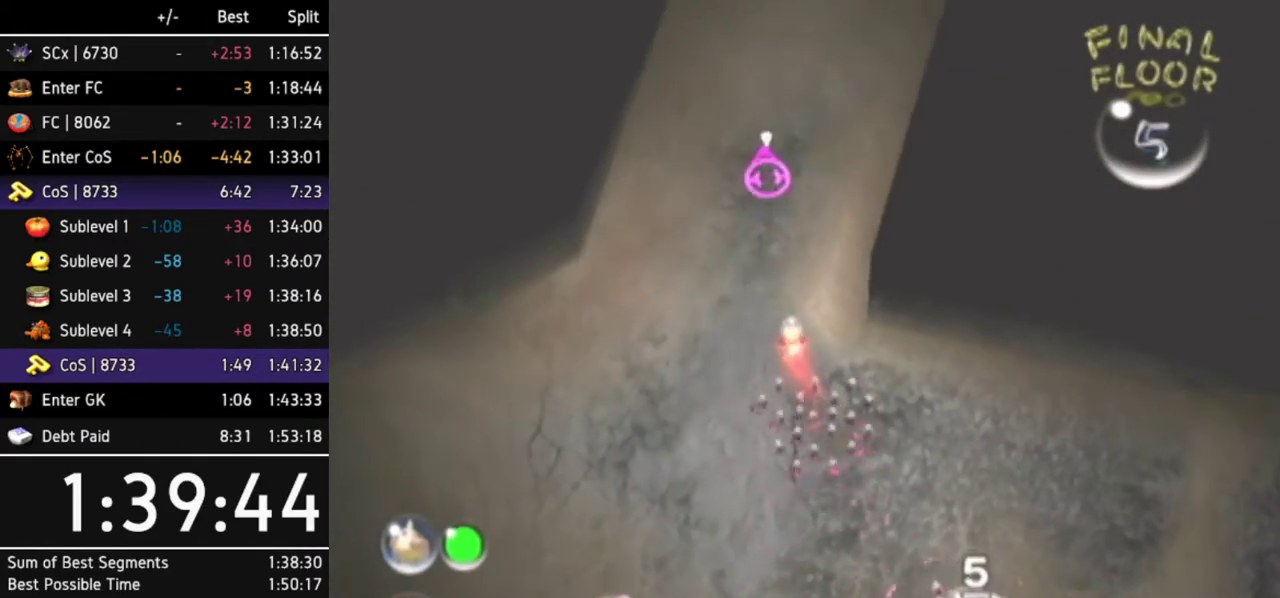
{"buttons": [], "left_stick": "up-right", "right_stick": "center"}
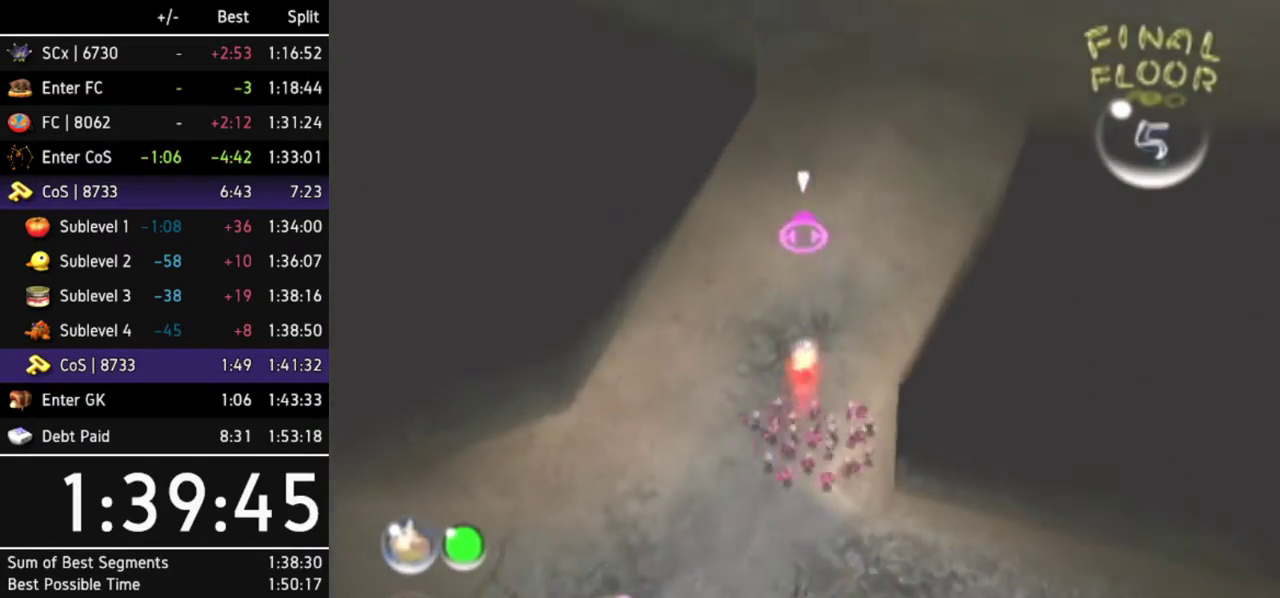
{"buttons": [], "left_stick": "up", "right_stick": "center"}
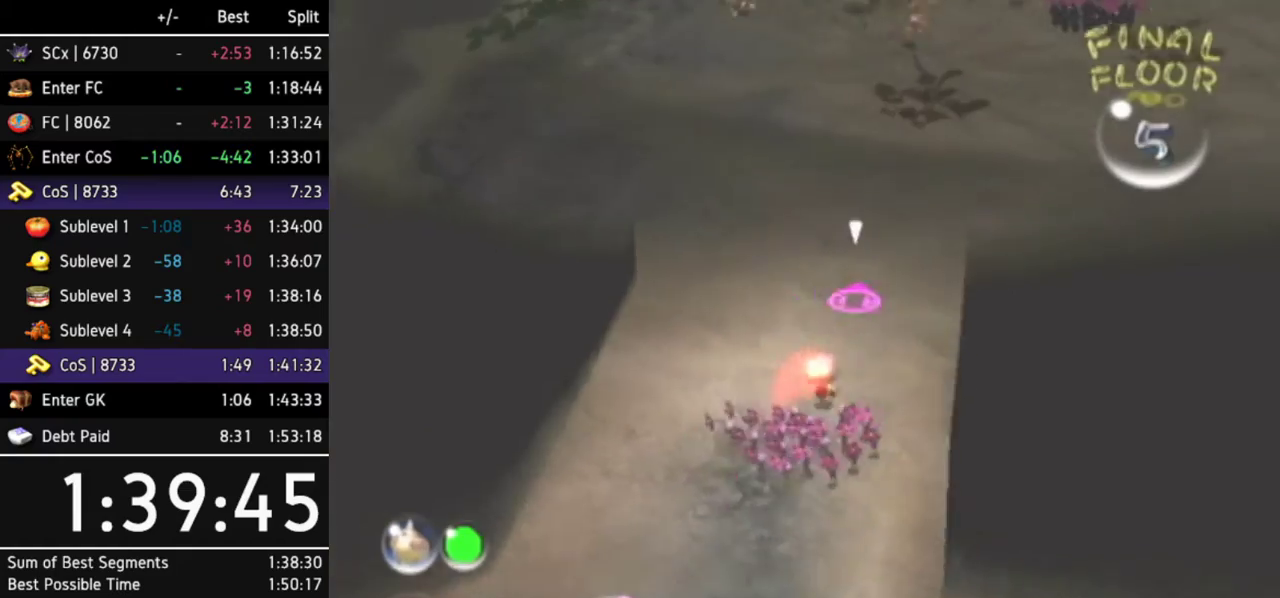
{"buttons": [], "left_stick": "up", "right_stick": "center"}
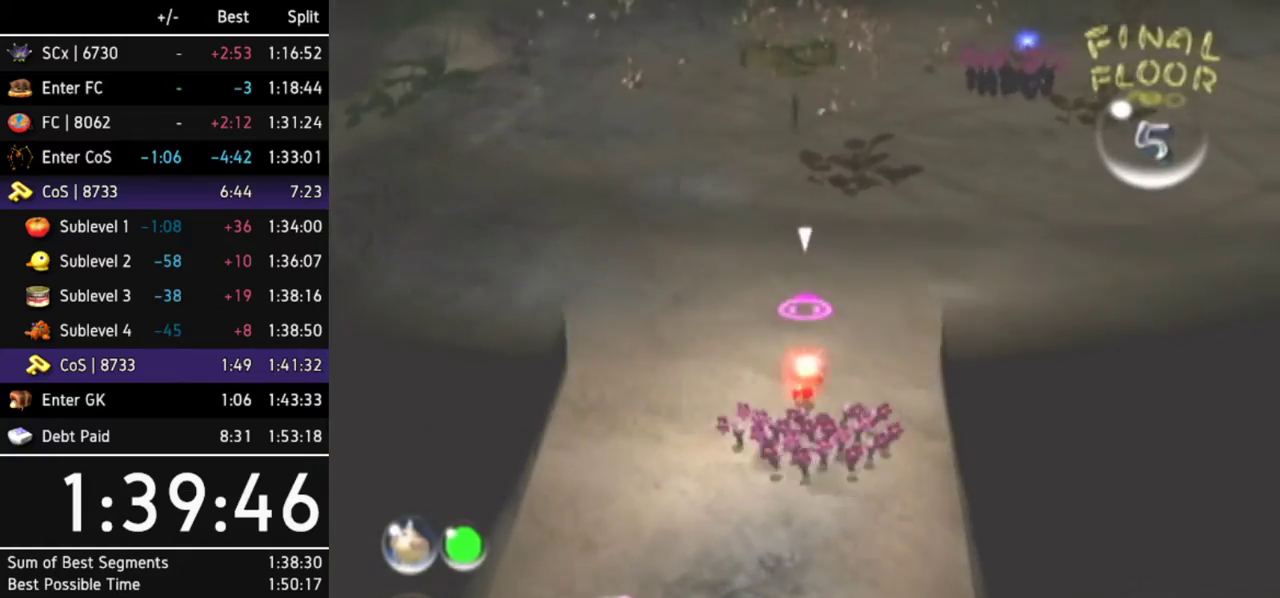
{"buttons": [], "left_stick": "up", "right_stick": "center"}
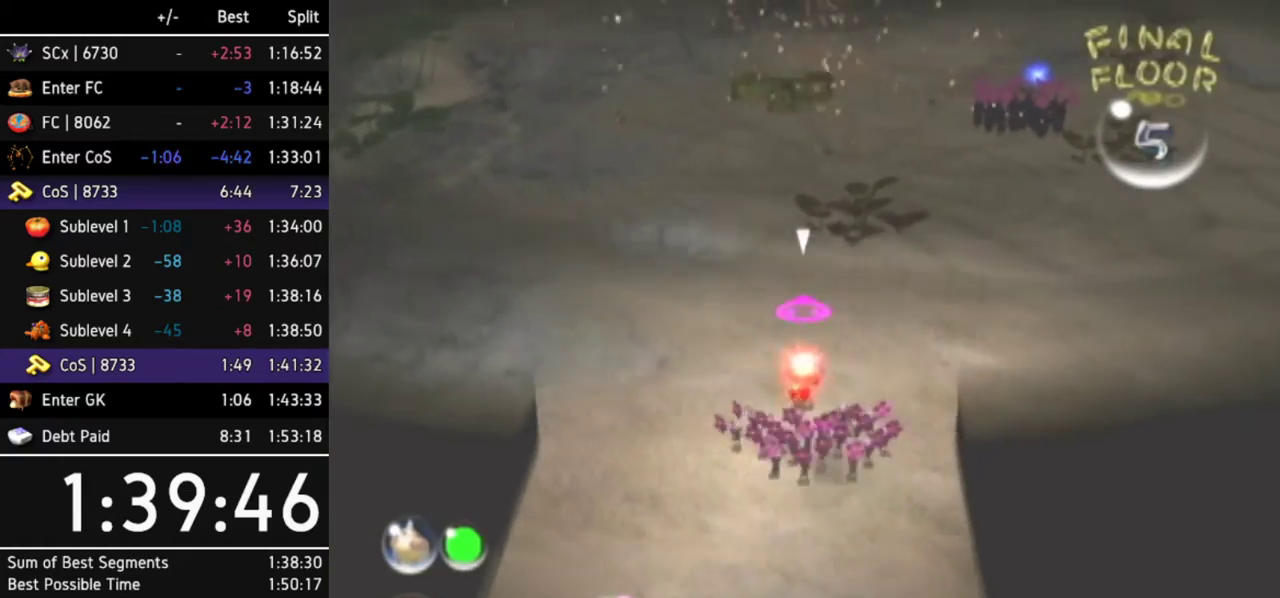
{"buttons": [], "left_stick": "up", "right_stick": "center"}
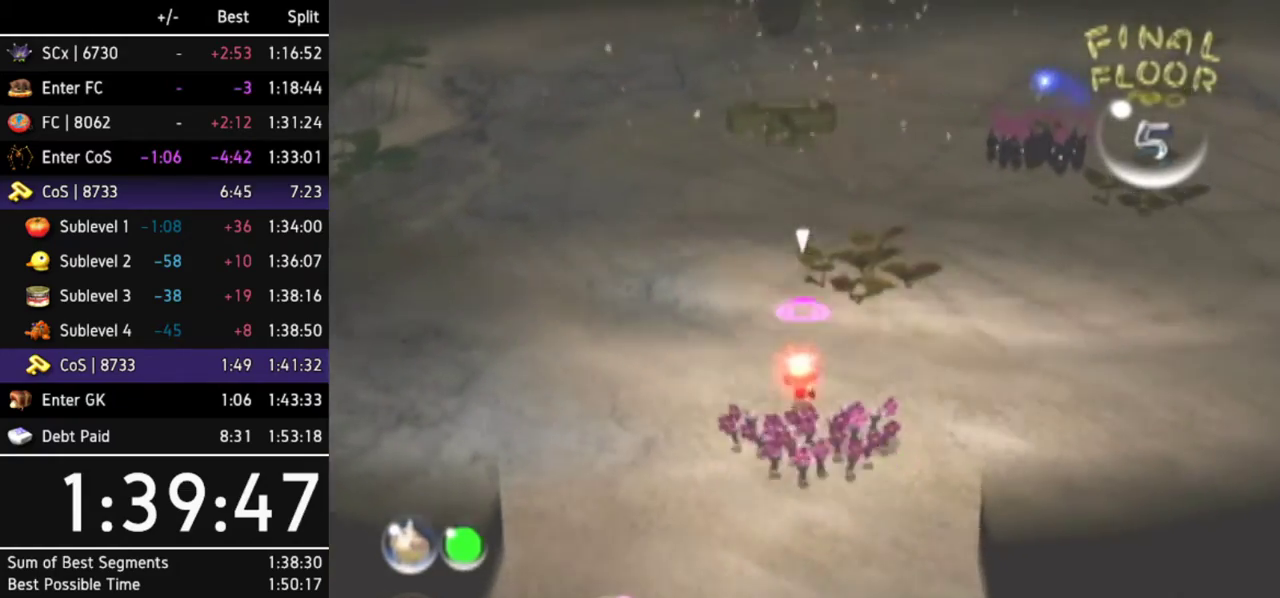
{"buttons": ["A"], "left_stick": "up", "right_stick": "center"}
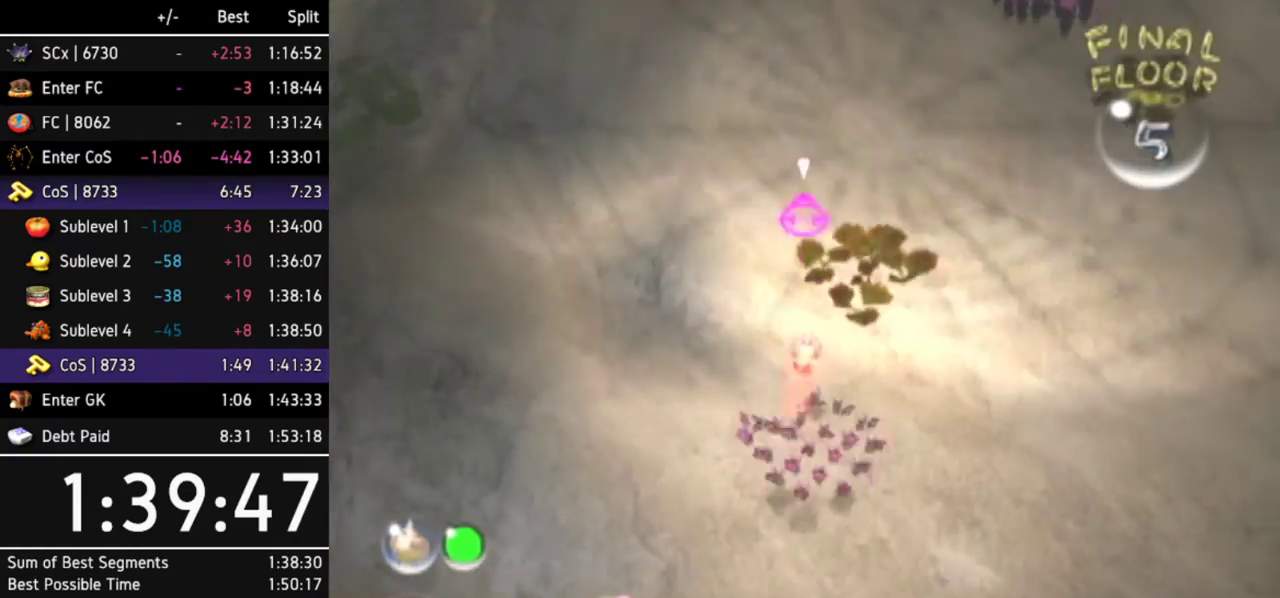
{"buttons": ["A"], "left_stick": "up", "right_stick": "center"}
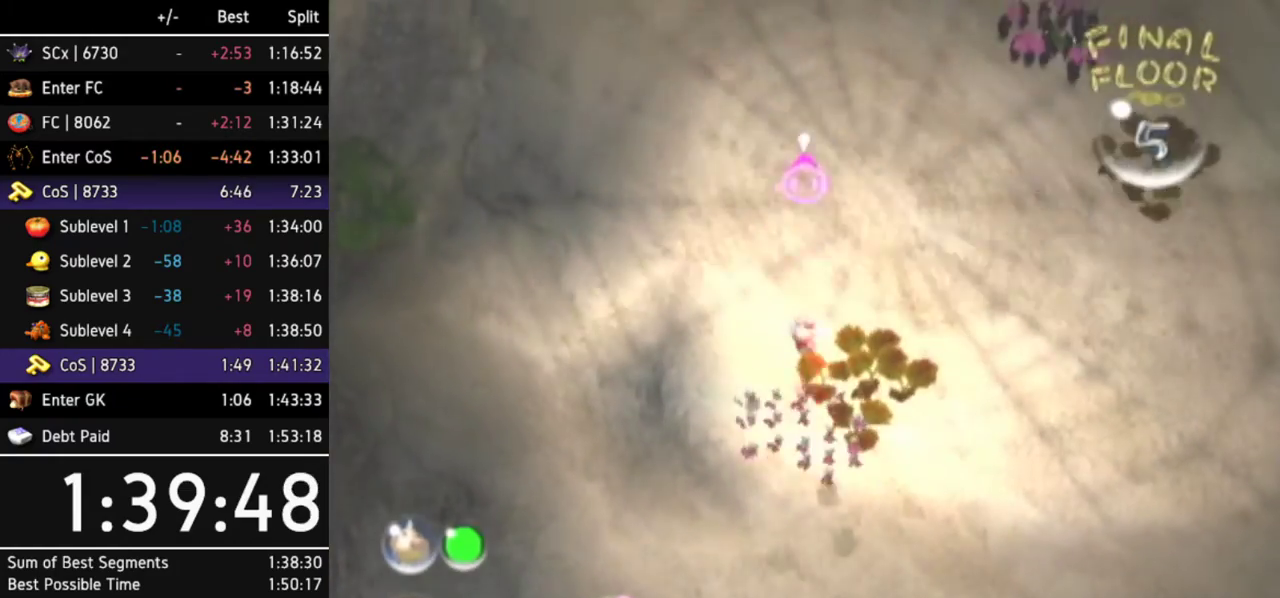
{"buttons": ["A"], "left_stick": "up", "right_stick": "center"}